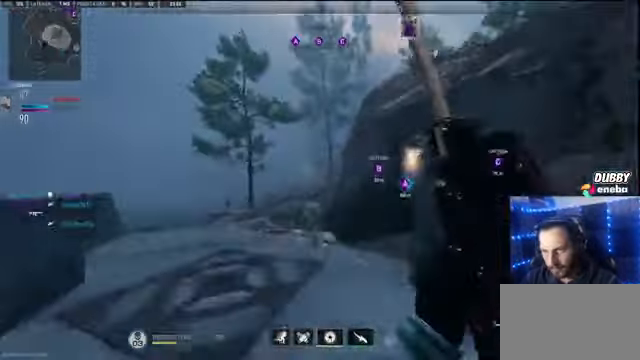
Gameplay with keyboard and mouse; each line is a JSON object with the keys and mouse buttons held at the frame after it. "events" lists presses ("down") and releases ("up") of "1", "2", "3", "4", "5", "a", "alt", "c", "caps_lock", "ctrl", "d", "e", "f", "g", "q", "r", "s", "shift", "space", "t", "tab", "v", "w", "x", "z" and "mouse_wheel" between this image and that frame as [ms after this image, input, new state], when the widget could be followed in between. "mouse_wheel" = the "wheel" button of the "mouse" list. No other keys are recorded. "wheel" means that the mouse wheel is clicked or scrolled. Not read: mouse_move.
{"keys": ["shift", "w"], "mouse": [], "events": []}
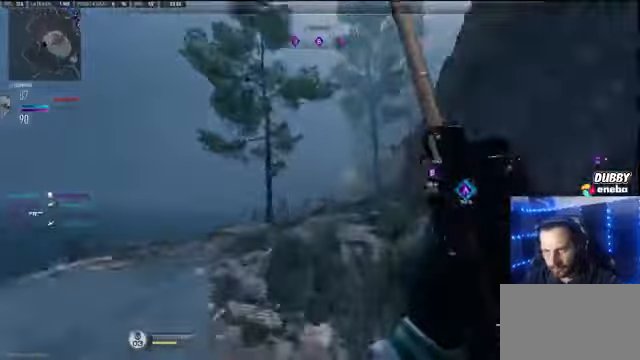
{"keys": ["w"], "mouse": [], "events": [[166, "space", "down"], [266, "space", "up"], [433, "shift", "up"]]}
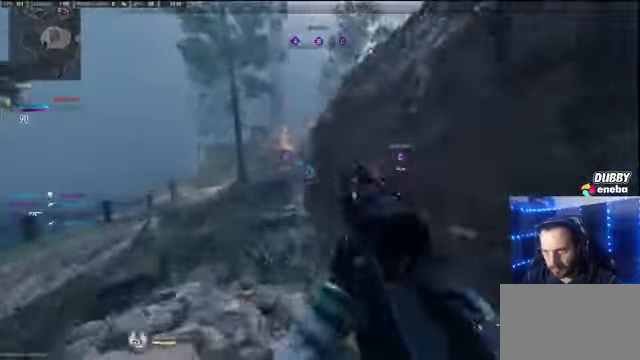
{"keys": ["shift", "w"], "mouse": [], "events": [[100, "shift", "down"]]}
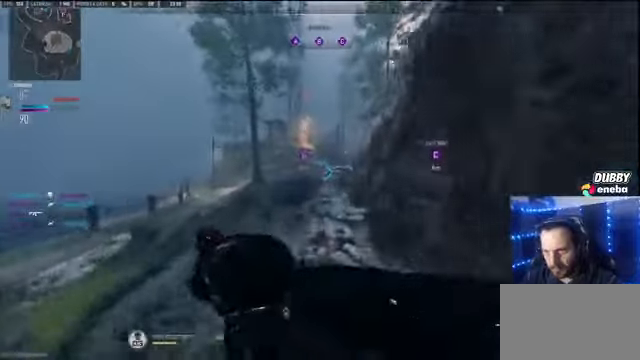
{"keys": ["shift", "w"], "mouse": [], "events": []}
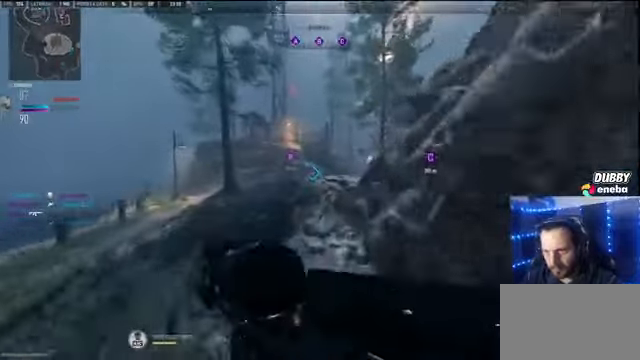
{"keys": ["shift", "w"], "mouse": [], "events": []}
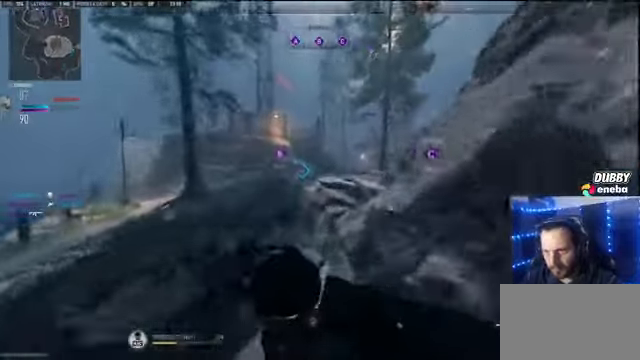
{"keys": ["shift", "w"], "mouse": [], "events": [[133, "space", "down"], [166, "space", "up"]]}
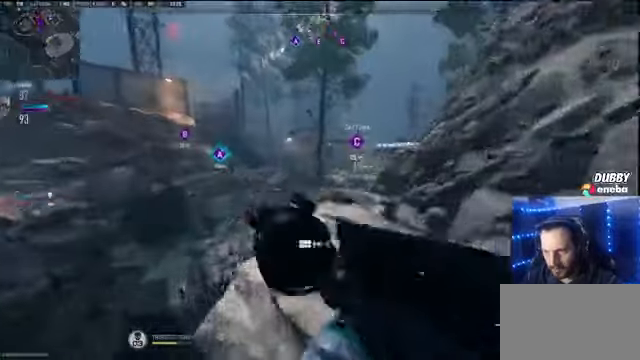
{"keys": ["a", "shift", "w"], "mouse": [], "events": [[433, "a", "down"]]}
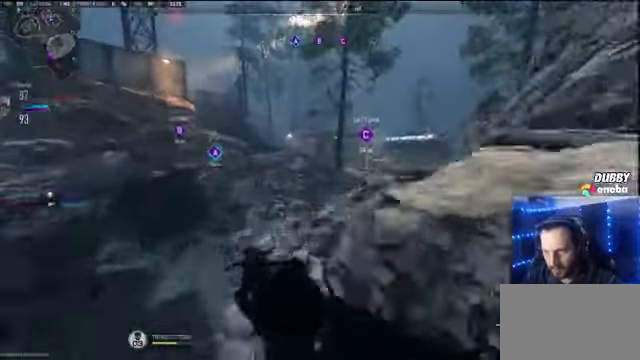
{"keys": ["a"], "mouse": [], "events": [[200, "a", "up"], [200, "d", "down"], [200, "shift", "up"], [200, "w", "up"], [366, "a", "down"], [400, "d", "up"]]}
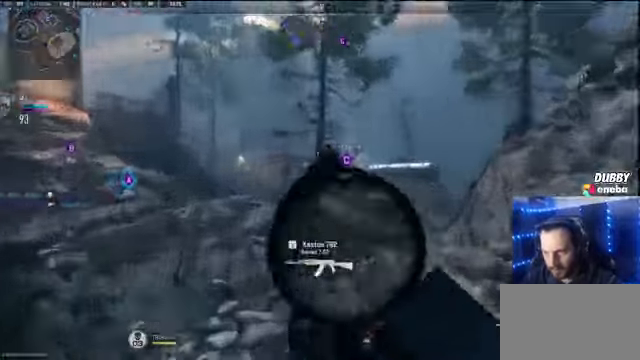
{"keys": ["a"], "mouse": [], "events": []}
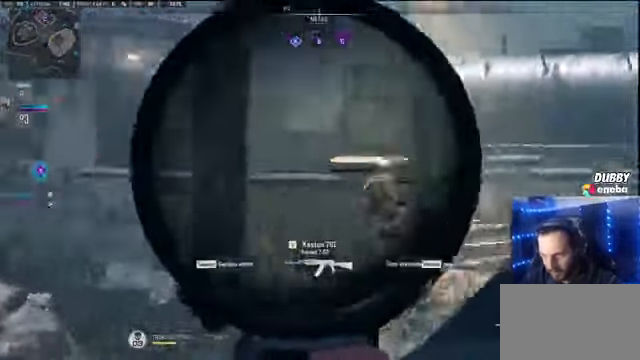
{"keys": ["a"], "mouse": [], "events": []}
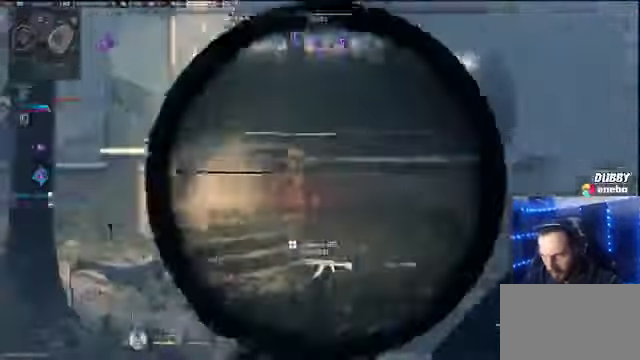
{"keys": ["d", "w"], "mouse": [], "events": [[66, "w", "down"], [133, "shift", "down"], [200, "shift", "up"], [367, "a", "up"], [367, "d", "down"]]}
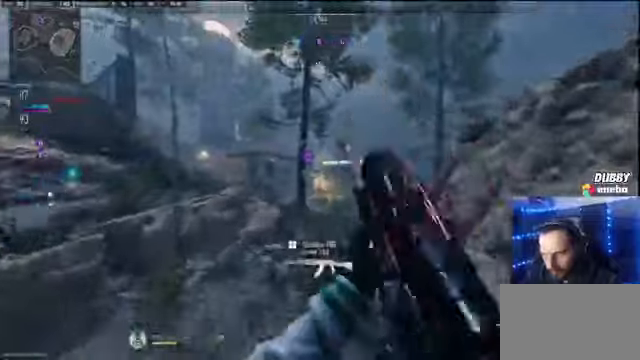
{"keys": ["a"], "mouse": [], "events": [[34, "w", "up"], [267, "d", "up"], [334, "a", "down"]]}
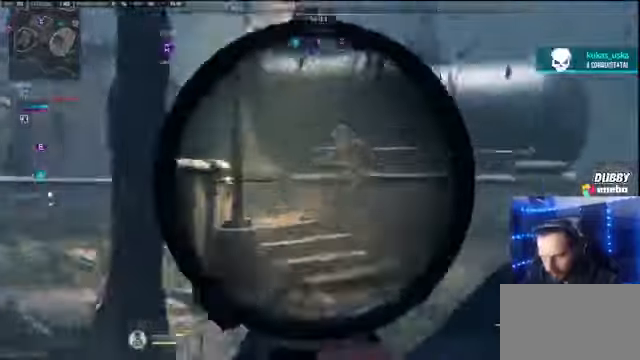
{"keys": ["a"], "mouse": [], "events": []}
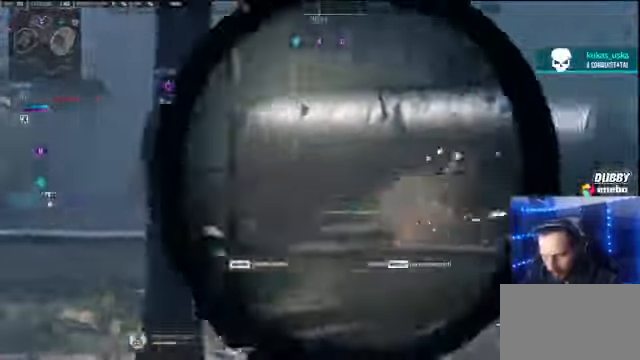
{"keys": ["a"], "mouse": [], "events": [[67, "w", "down"], [167, "shift", "down"], [367, "shift", "up"], [434, "w", "up"]]}
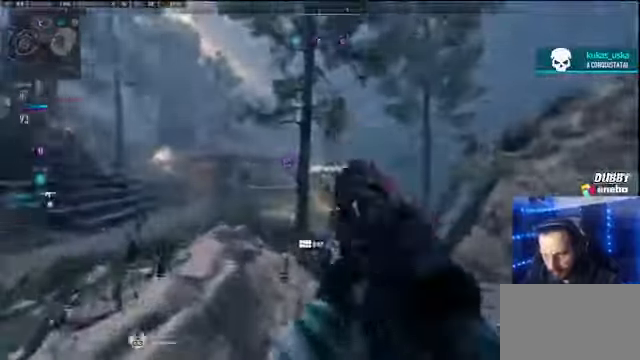
{"keys": ["a"], "mouse": [], "events": [[100, "d", "down"], [134, "a", "up"], [467, "a", "down"], [500, "d", "up"]]}
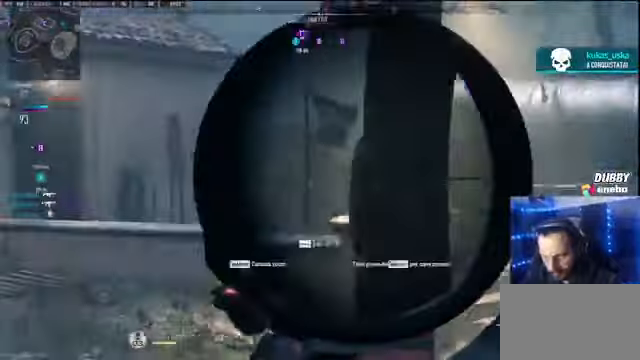
{"keys": ["d"], "mouse": [], "events": [[67, "d", "down"], [167, "a", "up"]]}
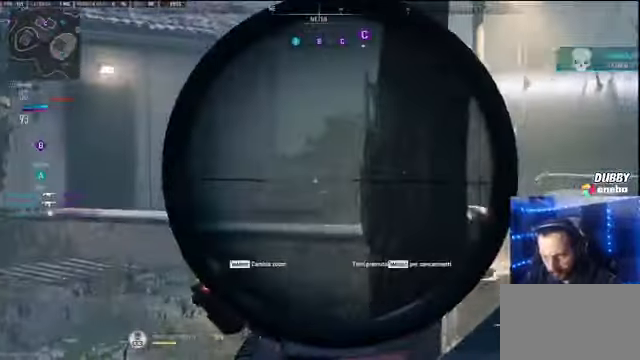
{"keys": ["a"], "mouse": [], "events": [[134, "a", "down"], [167, "d", "up"]]}
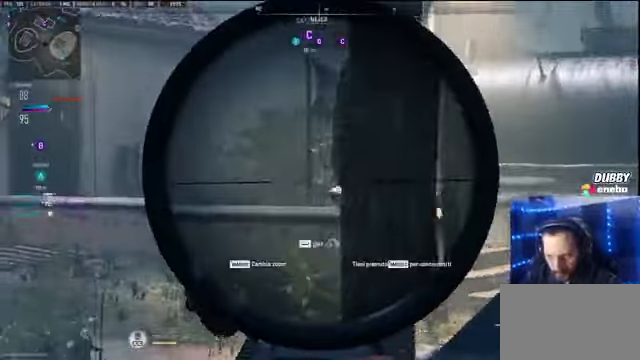
{"keys": [], "mouse": [], "events": [[200, "a", "up"]]}
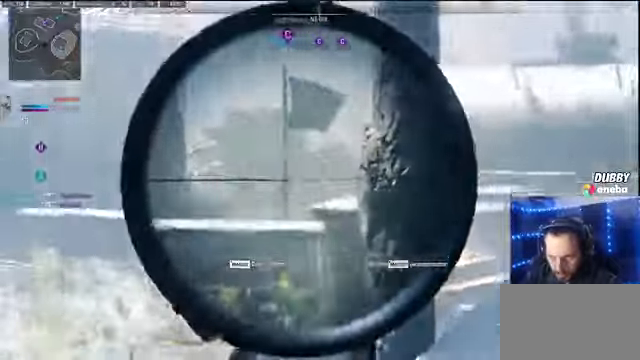
{"keys": ["shift", "w"], "mouse": []}
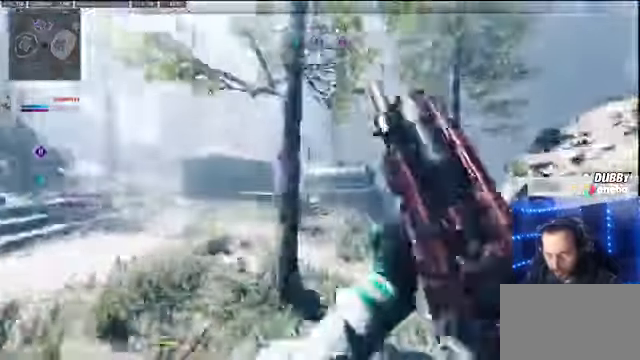
{"keys": ["shift", "w"], "mouse": [], "events": []}
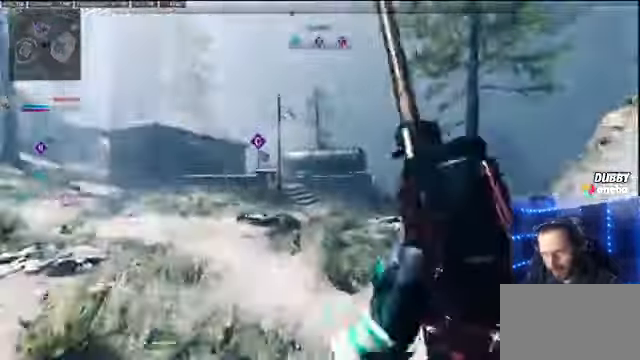
{"keys": ["w"], "mouse": [], "events": [[267, "space", "down"], [367, "space", "up"], [400, "shift", "up"]]}
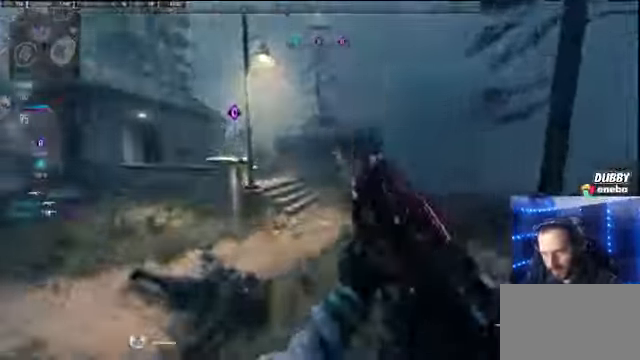
{"keys": ["shift", "w"], "mouse": [], "events": [[400, "shift", "down"]]}
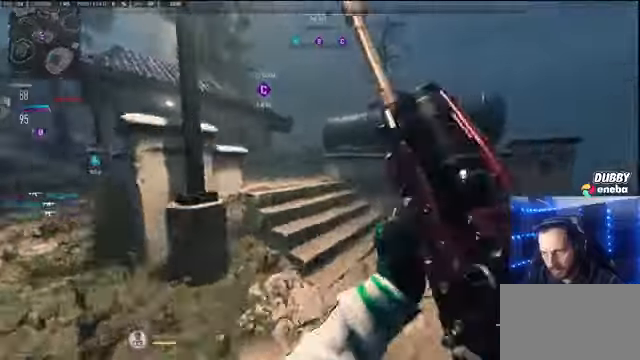
{"keys": ["shift", "w"], "mouse": [], "events": []}
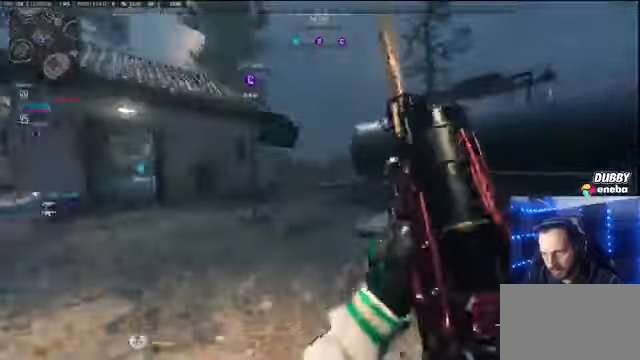
{"keys": ["shift", "w"], "mouse": [], "events": []}
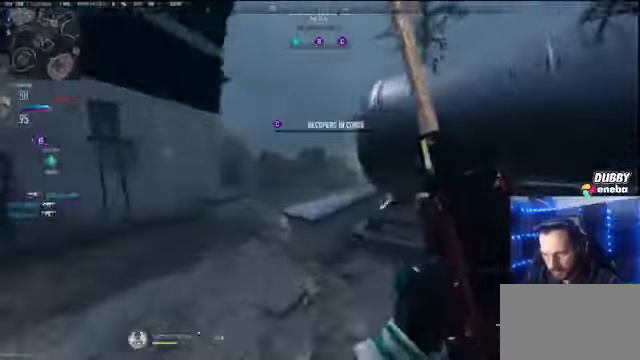
{"keys": ["shift", "w"], "mouse": [], "events": [[67, "a", "down"], [67, "space", "down"], [200, "space", "up"], [333, "a", "up"]]}
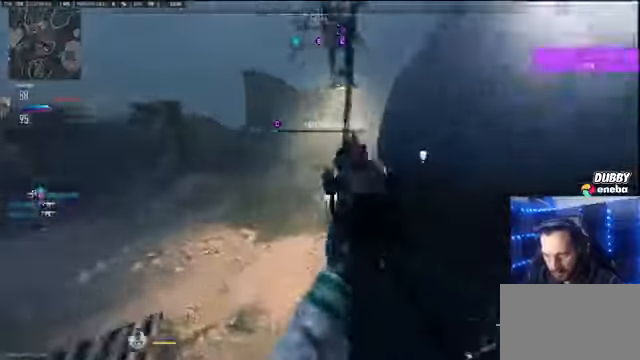
{"keys": ["w"], "mouse": [], "events": [[300, "a", "down"], [400, "shift", "up"], [433, "a", "up"]]}